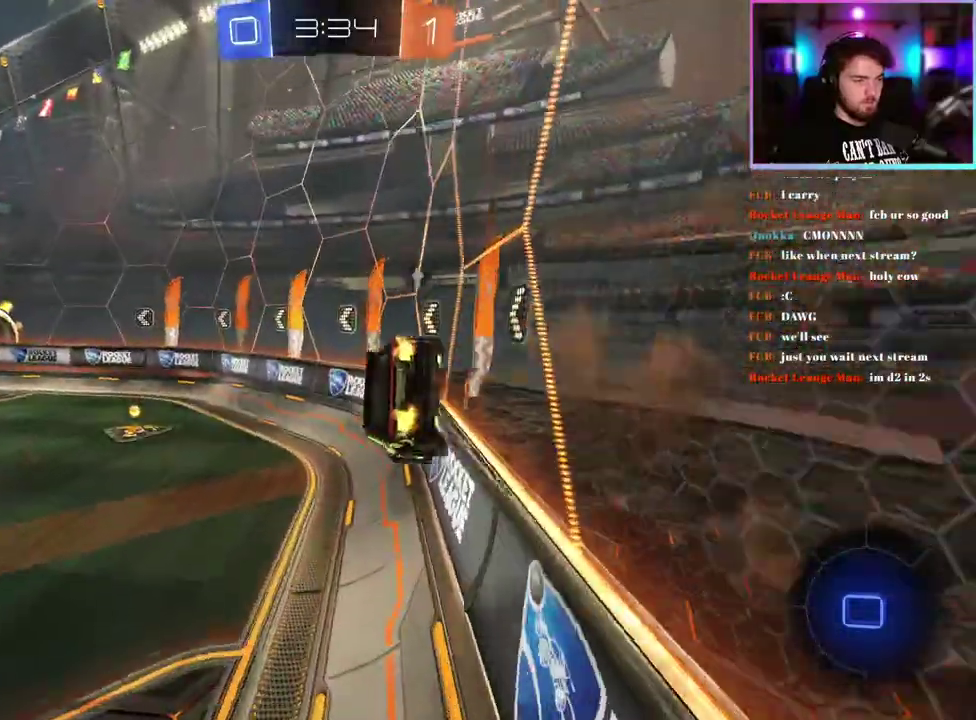
Gameplay with a controller (PlayStation layout); each line is a JSON object with the inputs held at the frame after it. "events" lists button and stick changes between this image and that frame as [ms after this image, input, new state], when the widget could be followed in between. This document gives stick clicks only as held states, not as events. Not read: right_stick.
{"buttons": ["R2"], "left_stick": "center", "events": [[267, "SQUARE", "up"], [283, "left_stick", "center"]]}
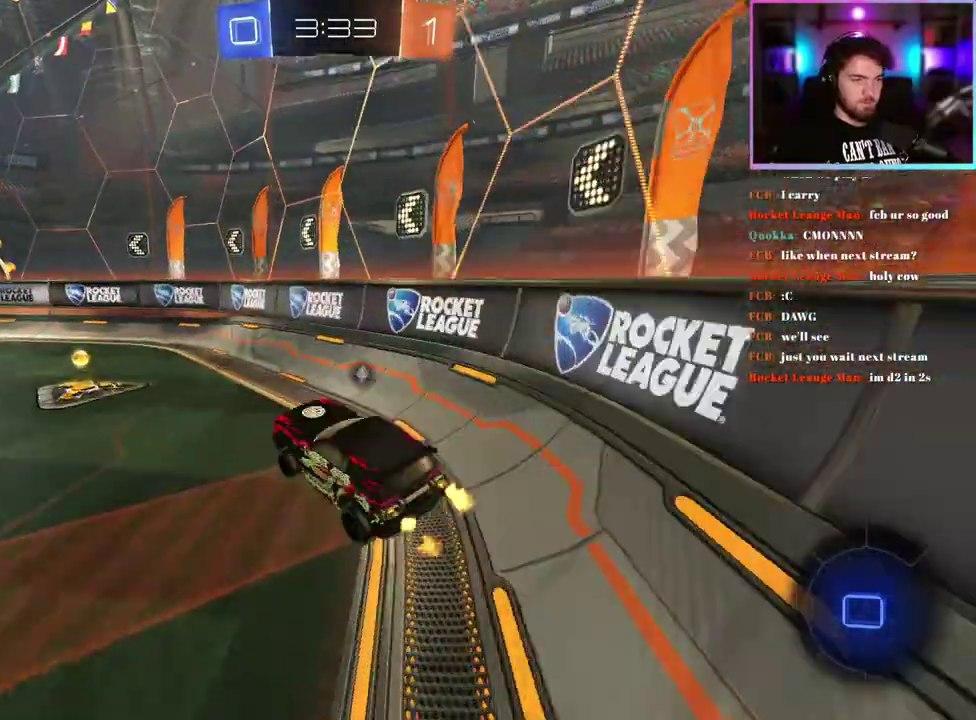
{"buttons": ["R2"], "left_stick": "up-left", "events": [[83, "left_stick", "up"], [150, "left_stick", "up-left"], [400, "left_stick", "center"], [483, "left_stick", "up-left"]]}
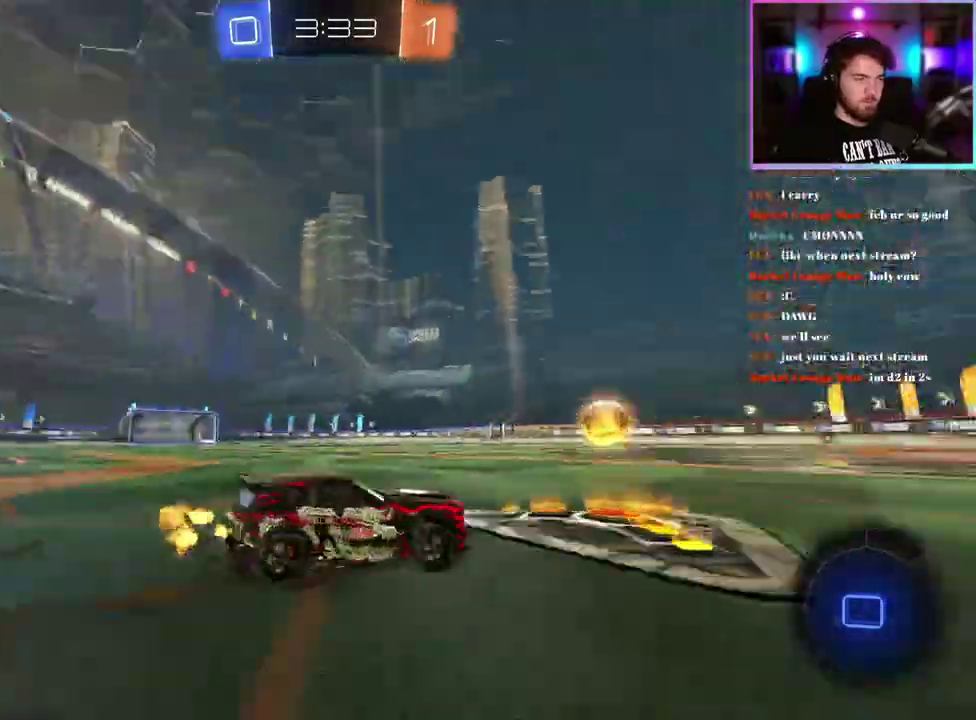
{"buttons": ["R2"], "left_stick": "up-left", "events": [[67, "SQUARE", "down"], [183, "SQUARE", "up"]]}
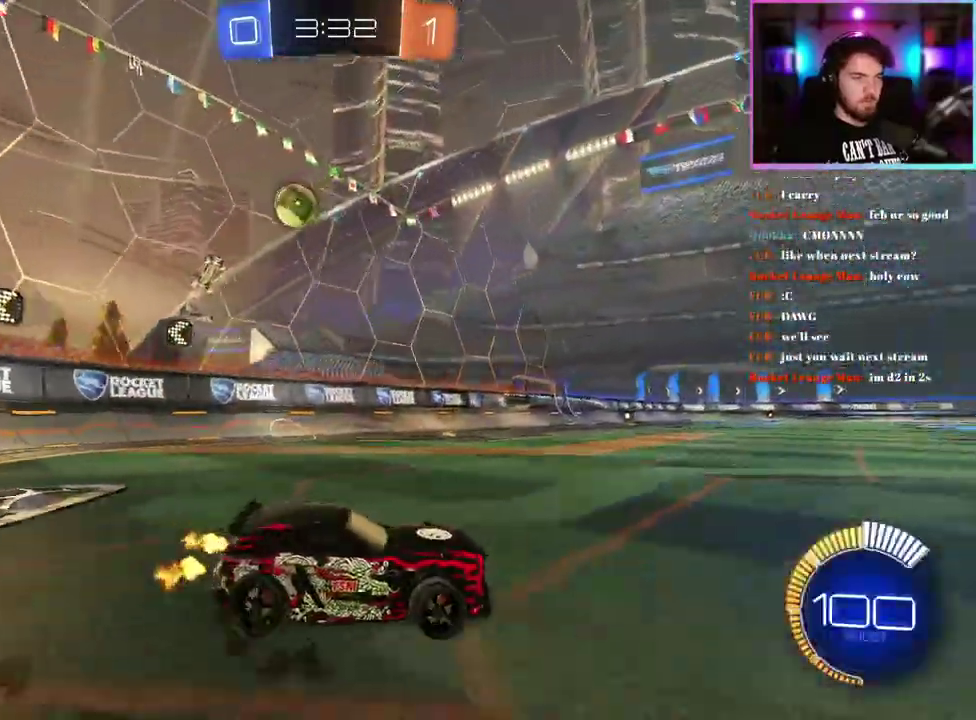
{"buttons": ["R2"], "left_stick": "up-left", "events": []}
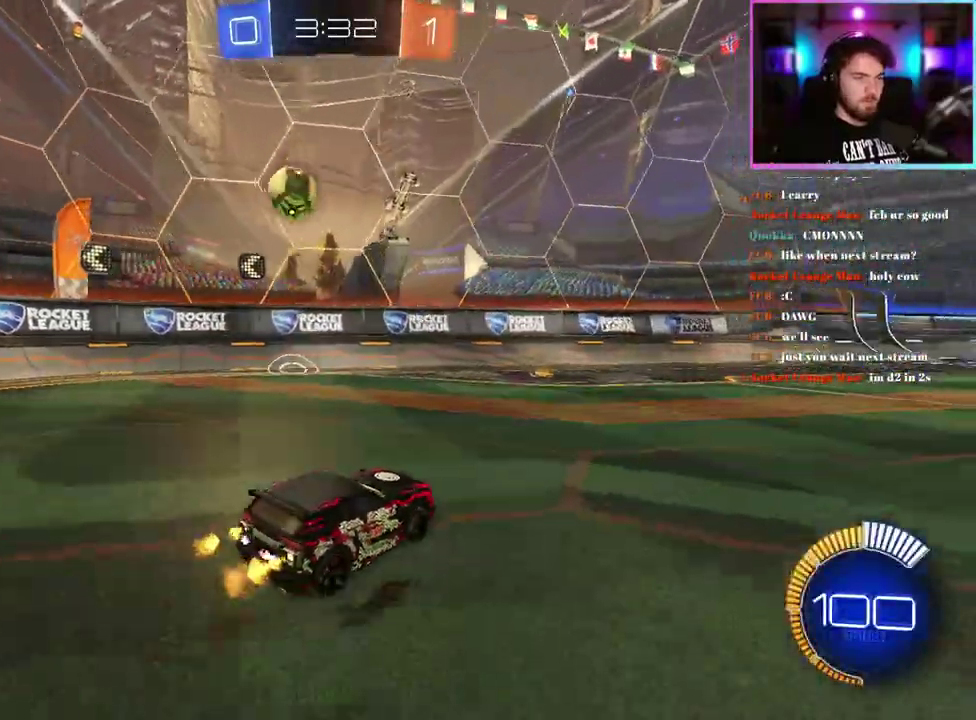
{"buttons": ["R2"], "left_stick": "up-left", "events": []}
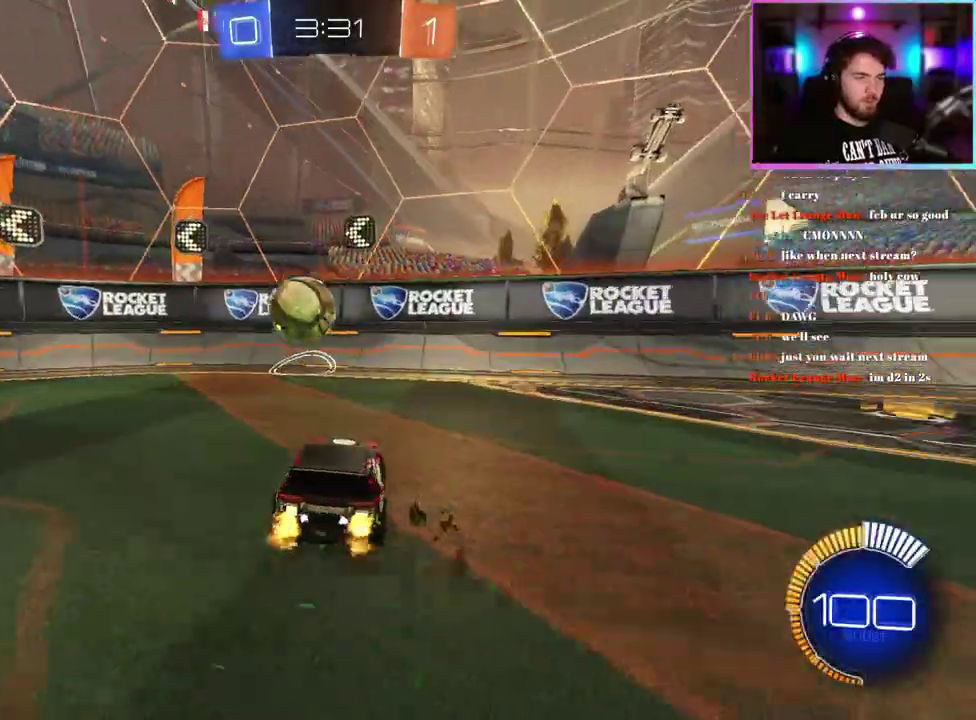
{"buttons": [], "left_stick": "up-left", "events": [[17, "R2", "up"], [250, "left_stick", "center"], [300, "L2", "down"], [483, "L2", "up"], [483, "left_stick", "up-left"]]}
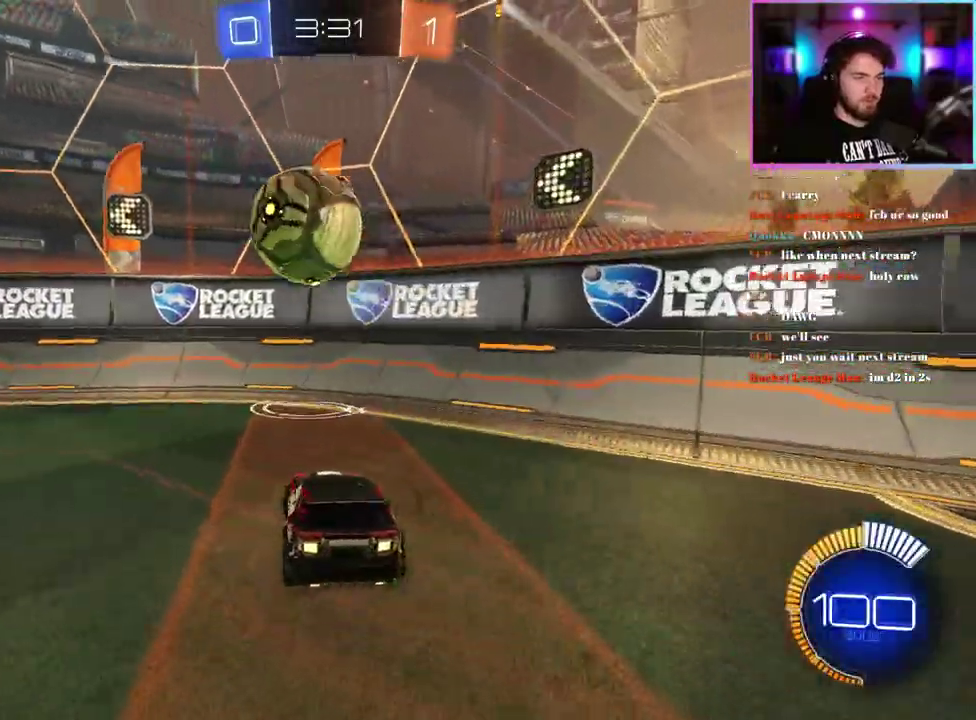
{"buttons": ["R2"], "left_stick": "center", "events": [[50, "R2", "down"], [233, "R2", "up"], [333, "left_stick", "center"], [400, "R2", "down"]]}
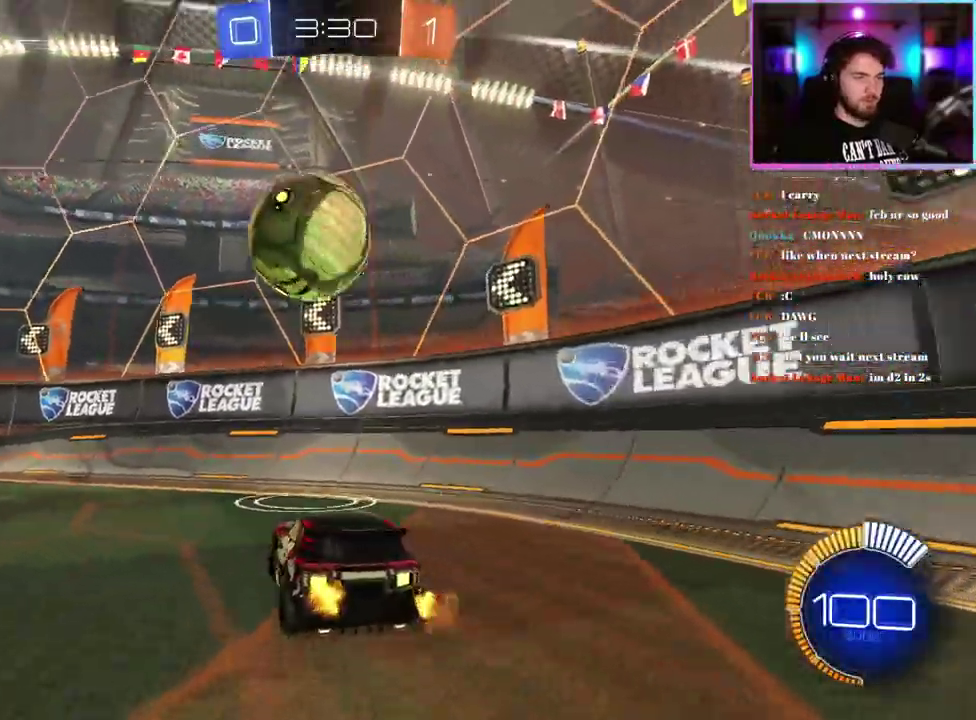
{"buttons": ["R2"], "left_stick": "center", "events": [[183, "left_stick", "left"], [283, "TRIANGLE", "down"], [333, "left_stick", "center"], [383, "TRIANGLE", "up"]]}
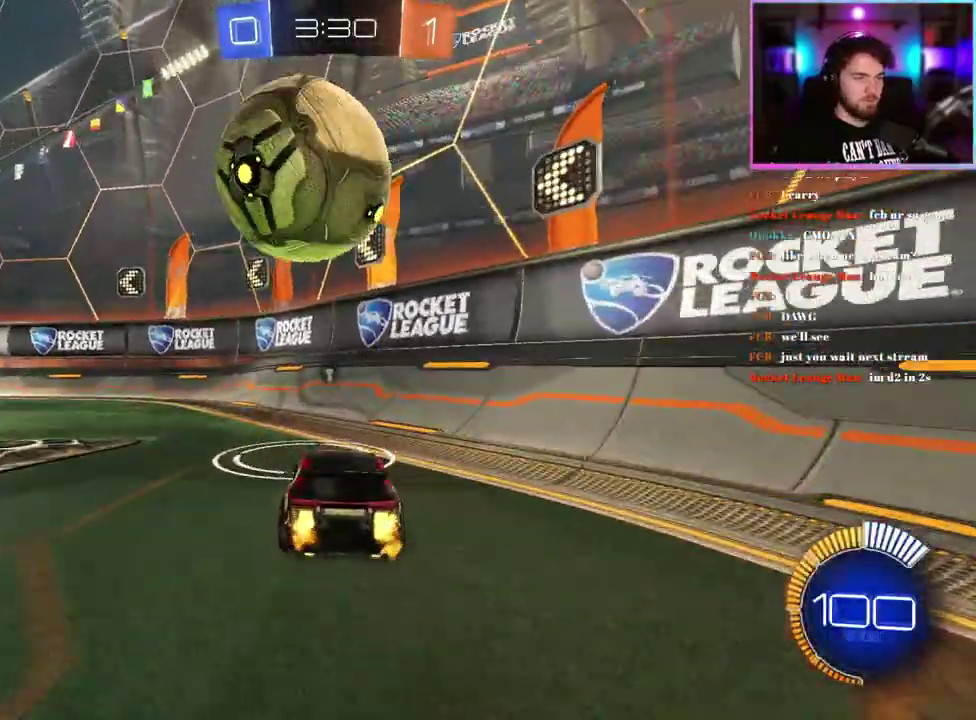
{"buttons": ["R2"], "left_stick": "up-left", "events": [[17, "left_stick", "left"], [67, "SQUARE", "down"], [67, "left_stick", "up-left"], [167, "SQUARE", "up"]]}
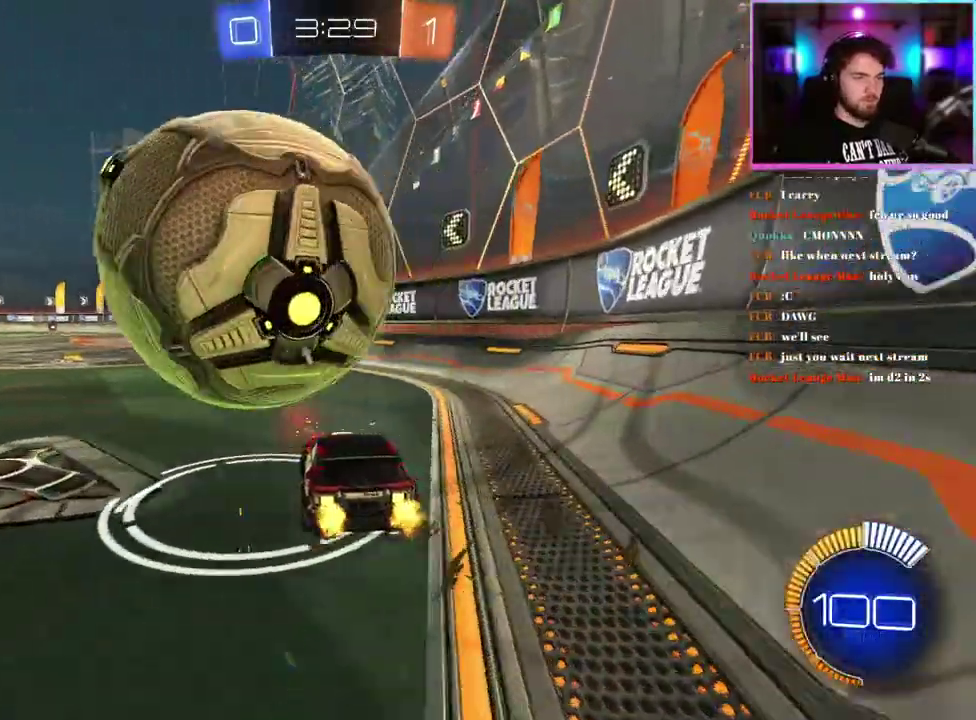
{"buttons": [], "left_stick": "center", "events": [[17, "R2", "up"], [100, "left_stick", "center"], [367, "L2", "down"], [500, "L2", "up"]]}
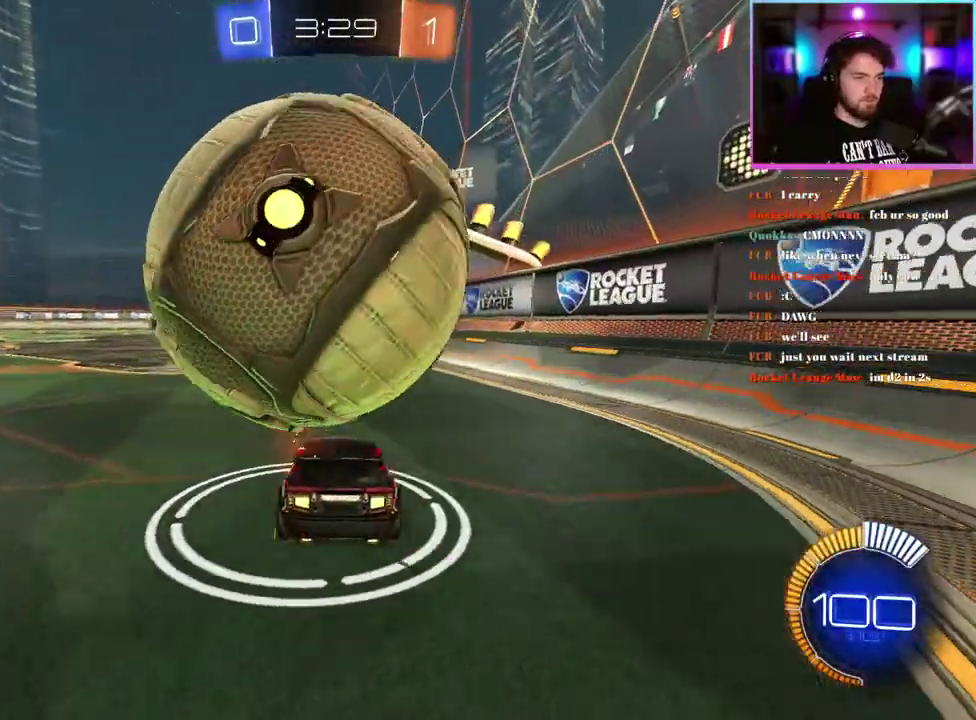
{"buttons": ["R1", "R2"], "left_stick": "center", "events": [[250, "R2", "down"], [283, "R1", "down"]]}
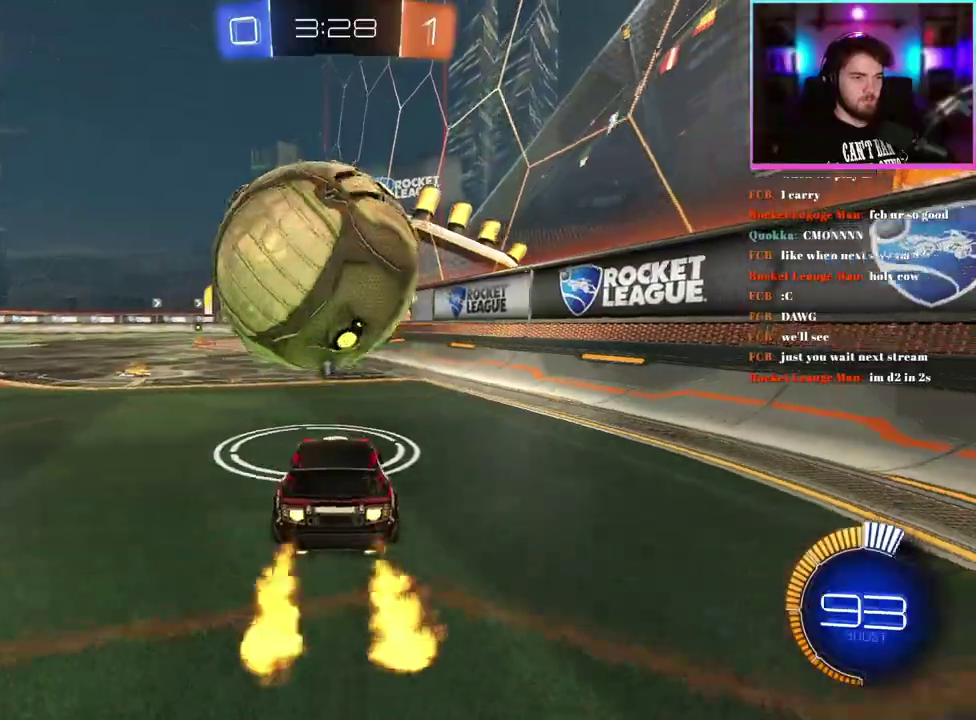
{"buttons": ["R1", "R2"], "left_stick": "up", "events": [[117, "R1", "up"], [467, "left_stick", "up"], [483, "R1", "down"]]}
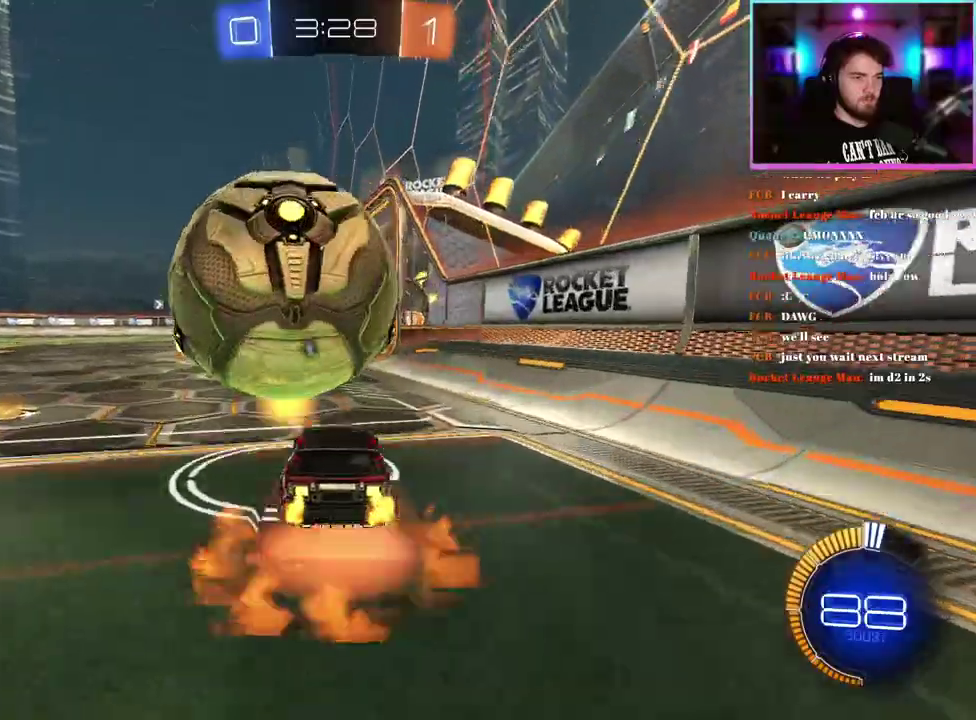
{"buttons": ["L1", "R2"], "left_stick": "down-left", "events": [[33, "L1", "down"], [167, "left_stick", "down-left"], [283, "R1", "up"]]}
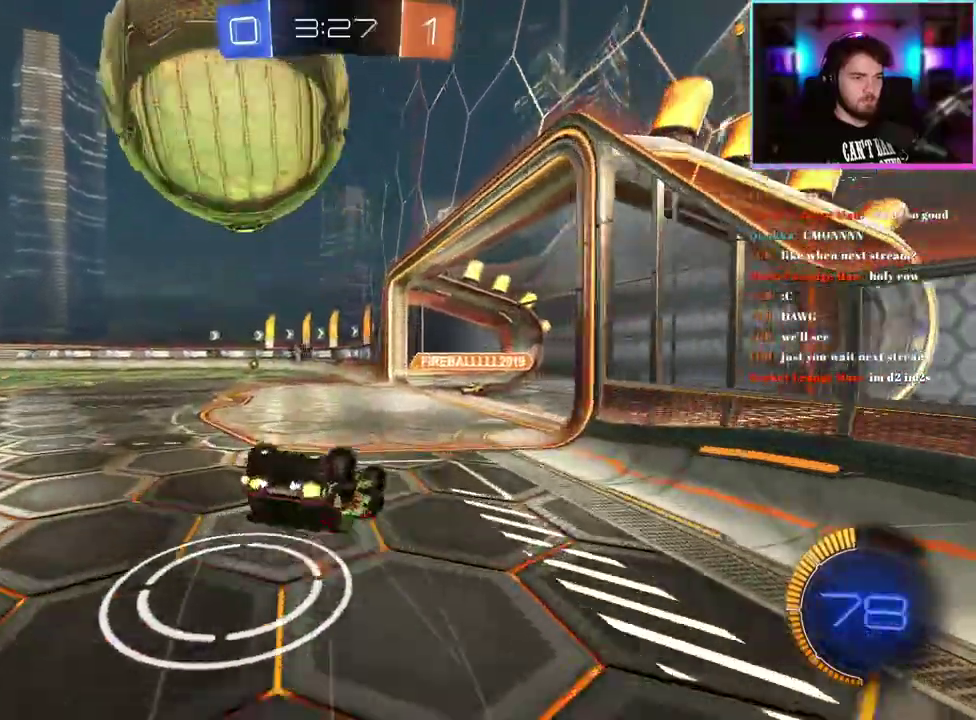
{"buttons": ["R2"], "left_stick": "left", "events": [[250, "L1", "up"], [333, "left_stick", "center"], [500, "left_stick", "left"]]}
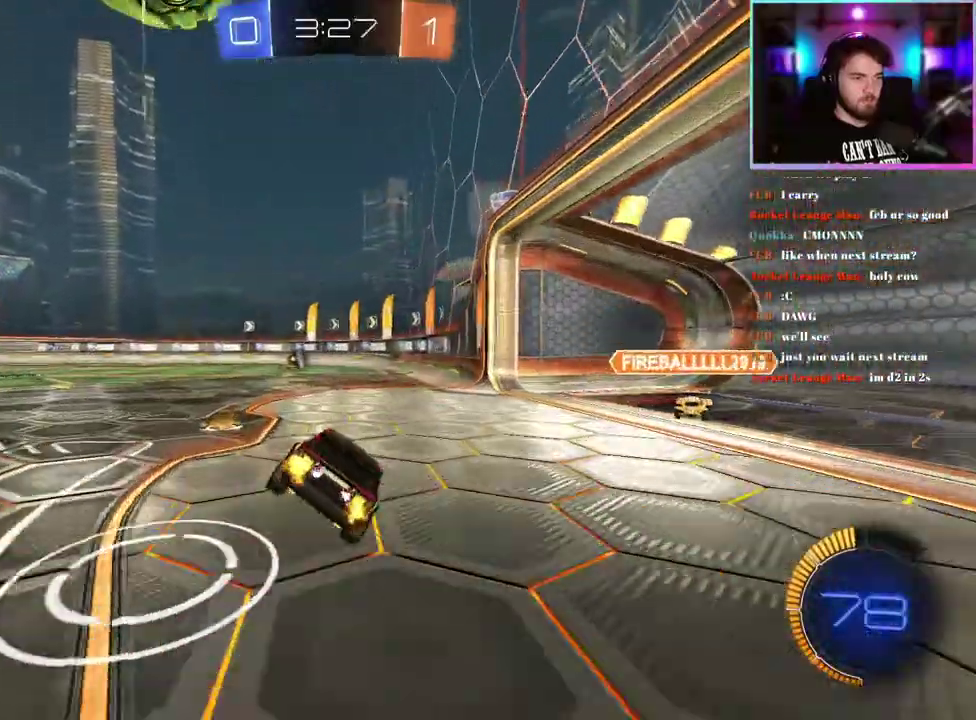
{"buttons": ["R2"], "left_stick": "center", "events": [[167, "left_stick", "center"], [217, "R1", "down"], [233, "R2", "up"], [267, "L2", "down"], [267, "R1", "up"], [383, "R2", "down"], [400, "L2", "up"]]}
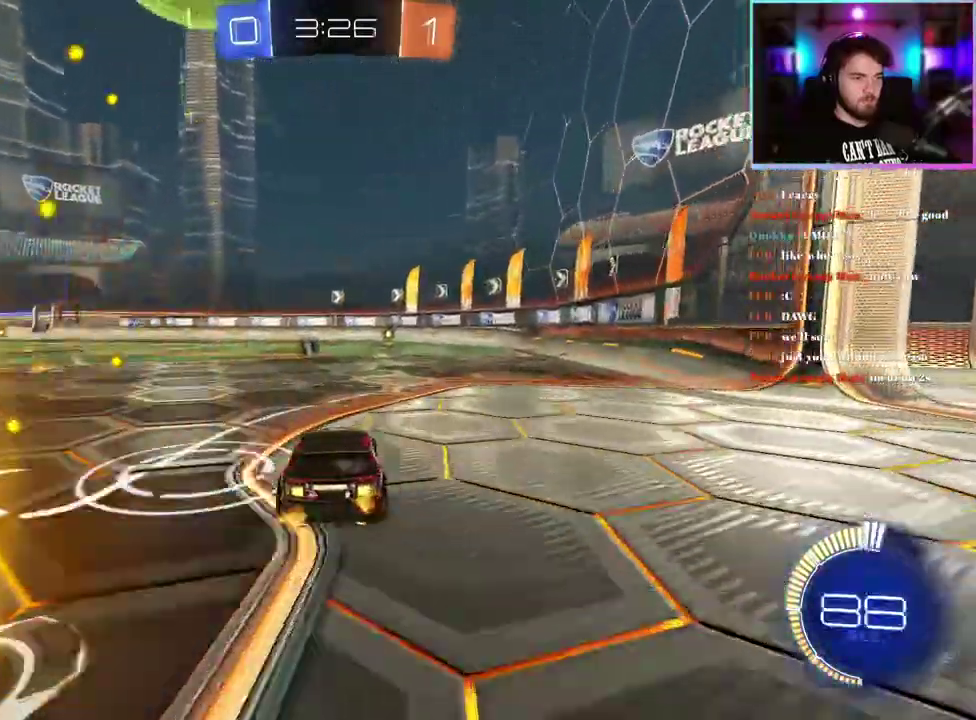
{"buttons": ["R1", "R2"], "left_stick": "center", "events": [[67, "R2", "up"], [250, "R2", "down"], [250, "left_stick", "left"], [283, "R1", "down"], [367, "left_stick", "center"]]}